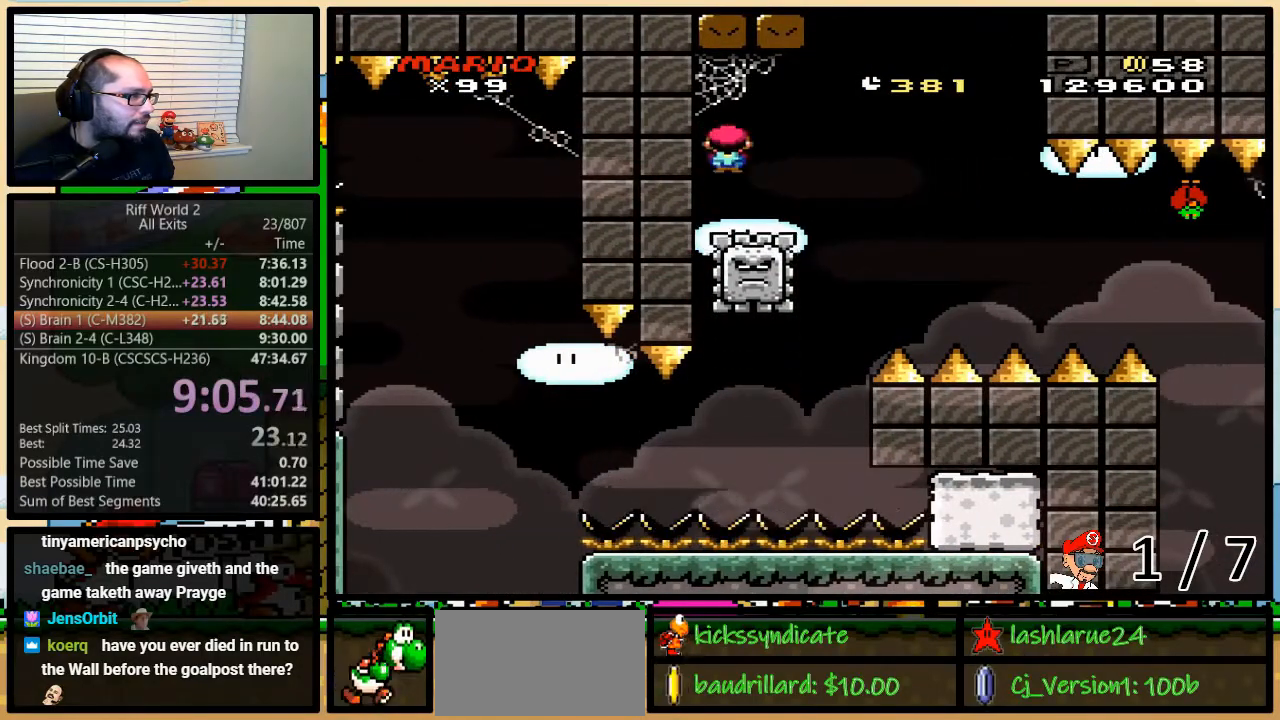
Gameplay with a controller (Nintendo layout); each line is a JSON object with the inputs held at the frame after it. "events" lists button and stick changes between this image and that frame as [ms after this image, input, new state], when the widget could be followed in between. Not read: L3 R3.
{"buttons": ["A", "Y", "DPAD_LEFT"], "events": [[50, "DPAD_RIGHT", "up"], [117, "DPAD_RIGHT", "down"], [117, "DPAD_UP", "down"], [250, "DPAD_UP", "up"], [300, "DPAD_RIGHT", "up"], [300, "DPAD_UP", "down"], [333, "DPAD_LEFT", "down"], [333, "DPAD_UP", "up"]]}
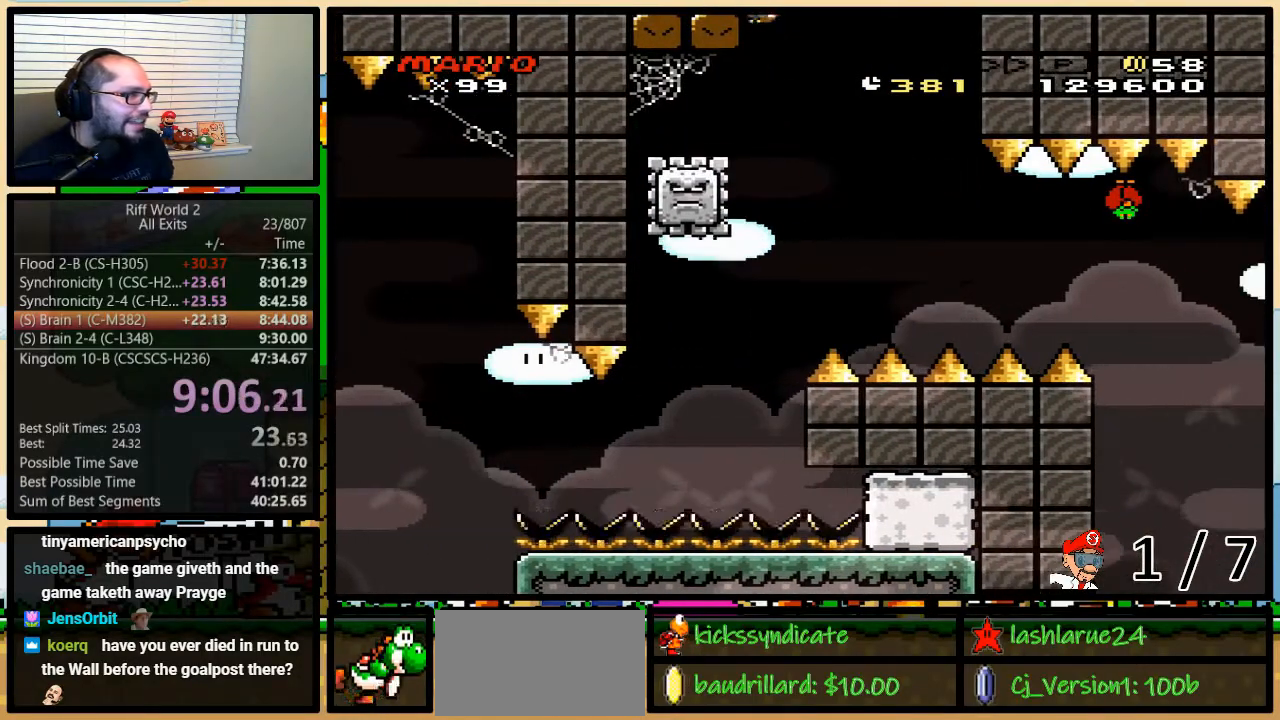
{"buttons": ["A", "Y", "DPAD_LEFT"], "events": []}
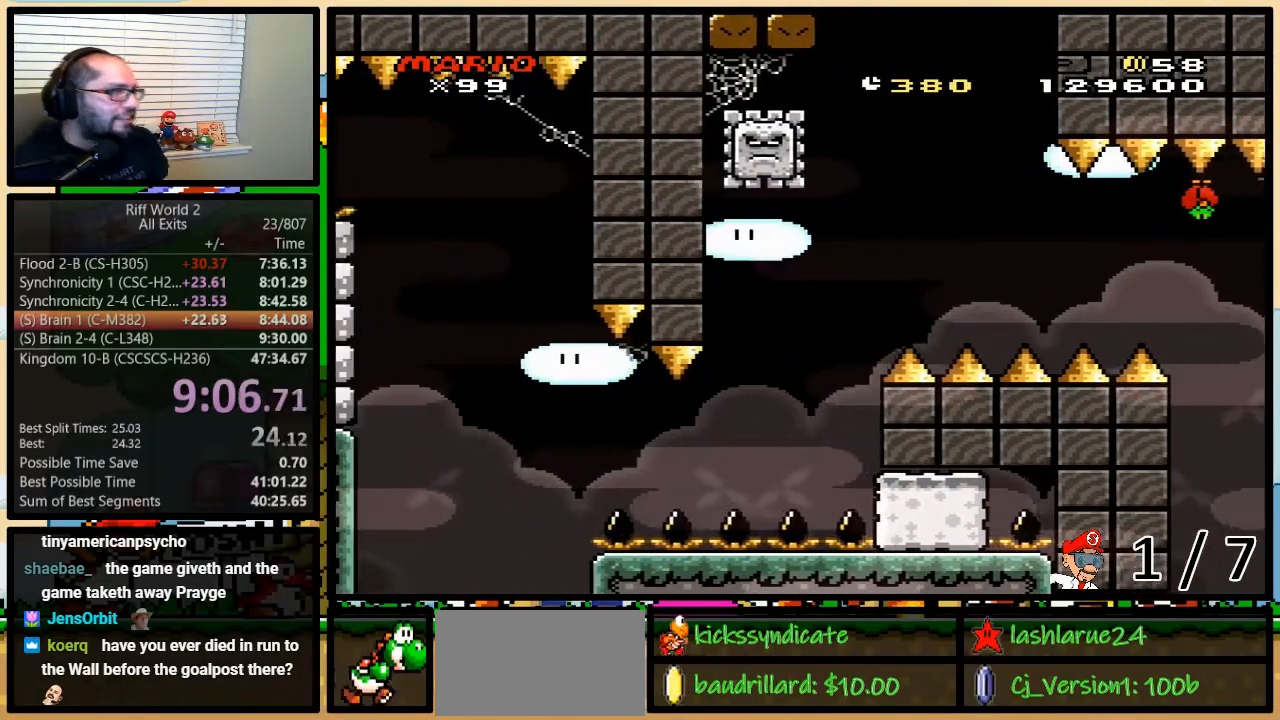
{"buttons": ["Y"], "events": [[133, "A", "up"], [450, "DPAD_LEFT", "up"]]}
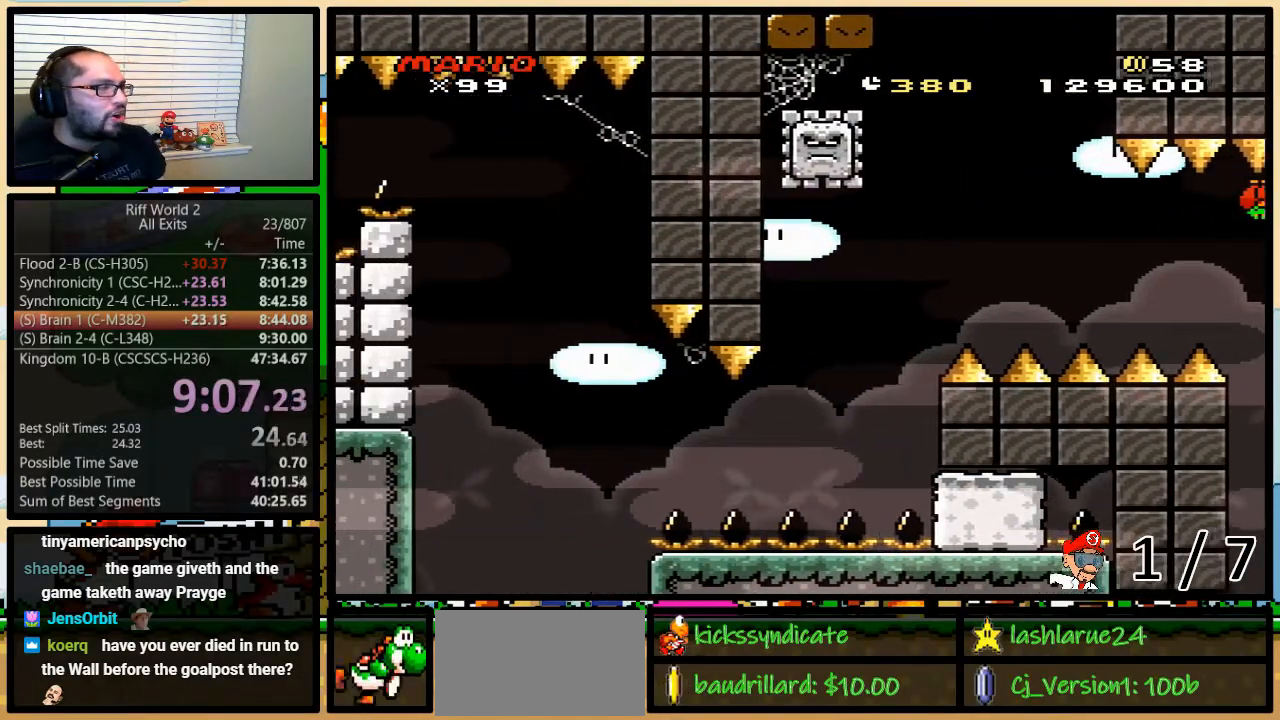
{"buttons": ["Y"], "events": []}
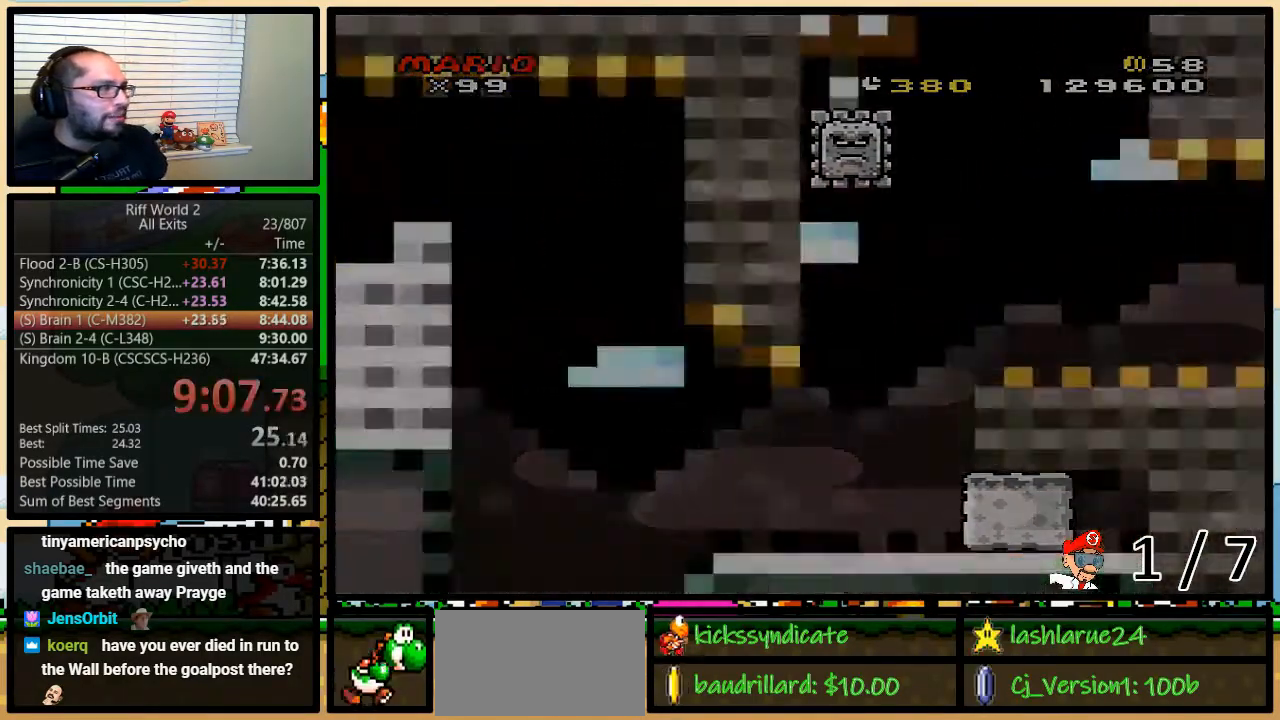
{"buttons": ["Y"], "events": []}
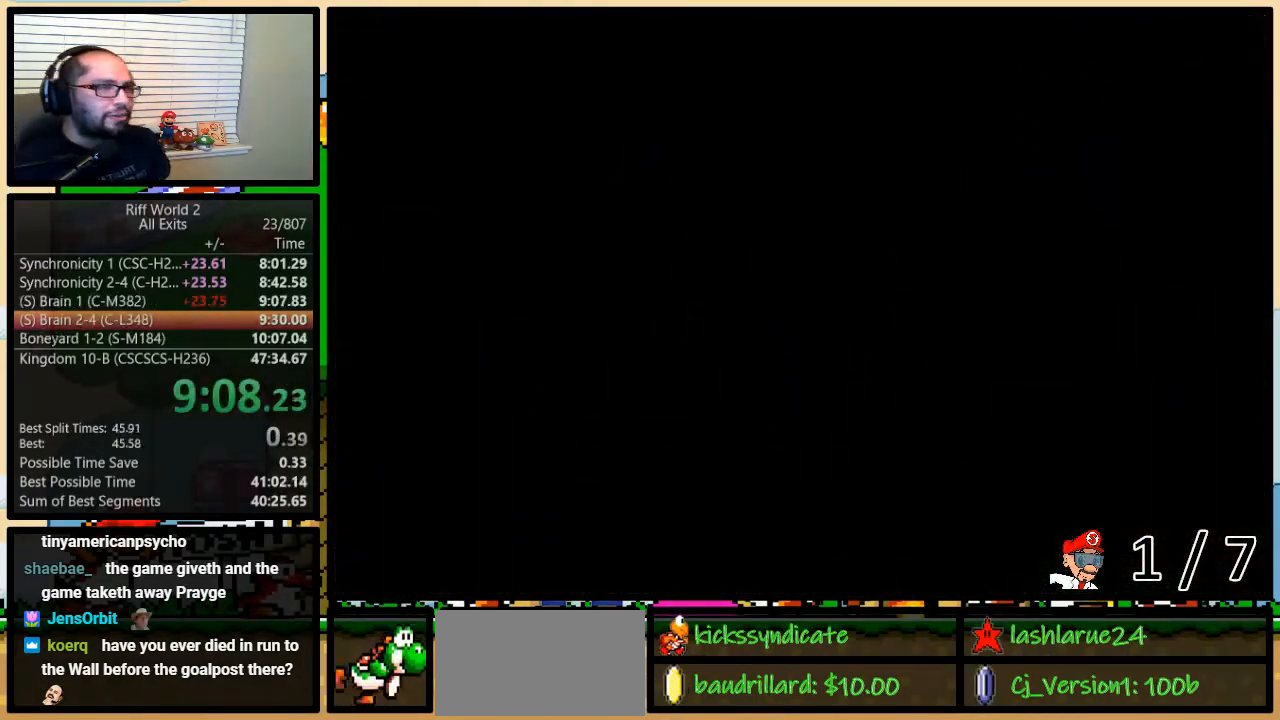
{"buttons": ["Y"], "events": []}
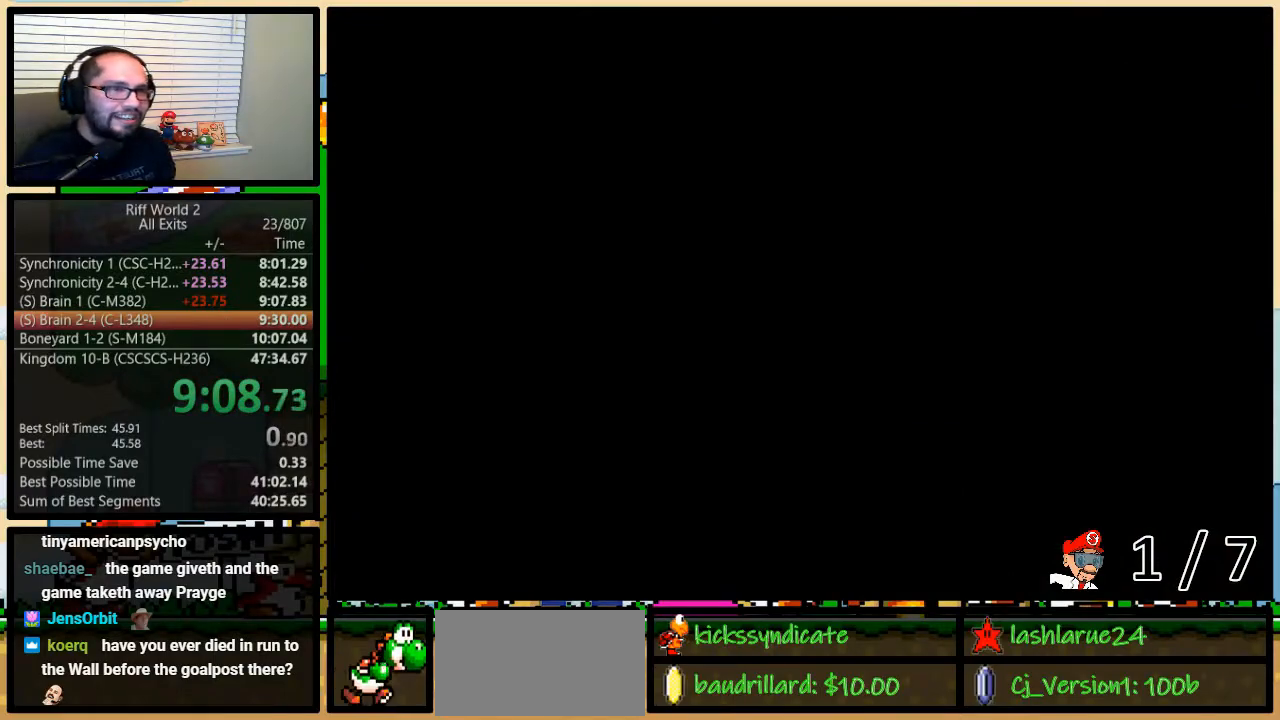
{"buttons": ["Y"], "events": []}
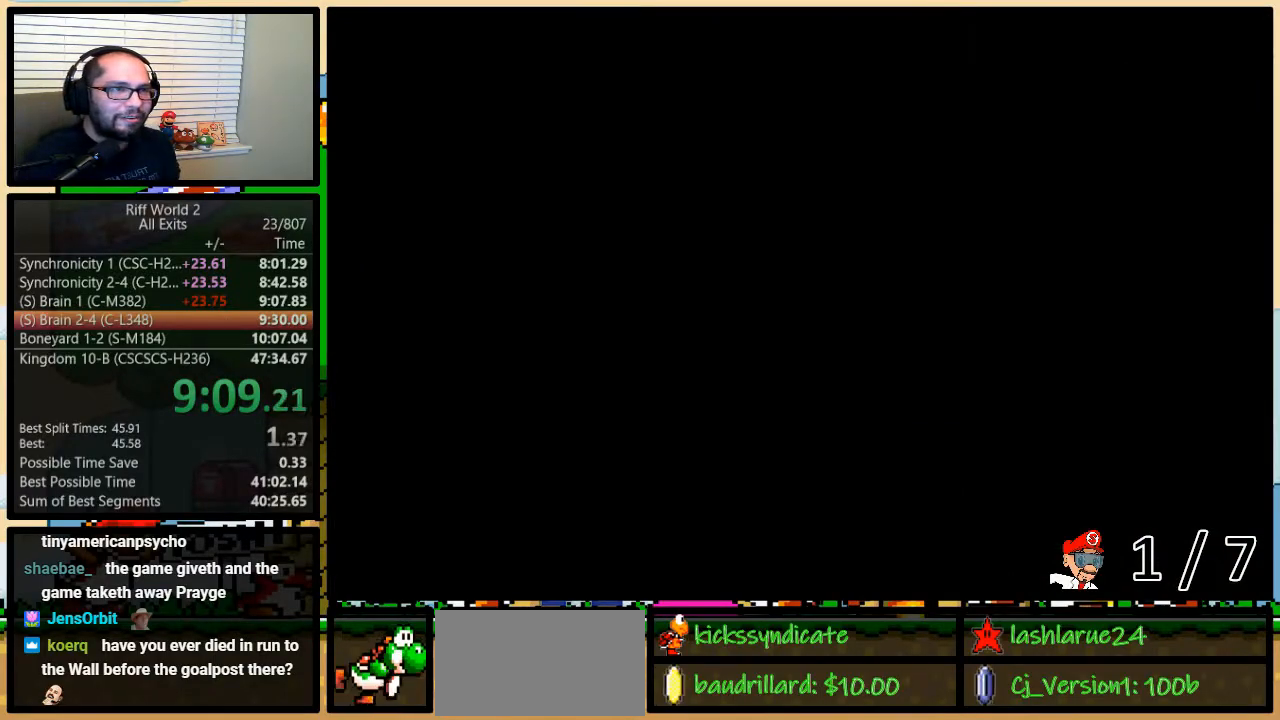
{"buttons": ["Y"], "events": []}
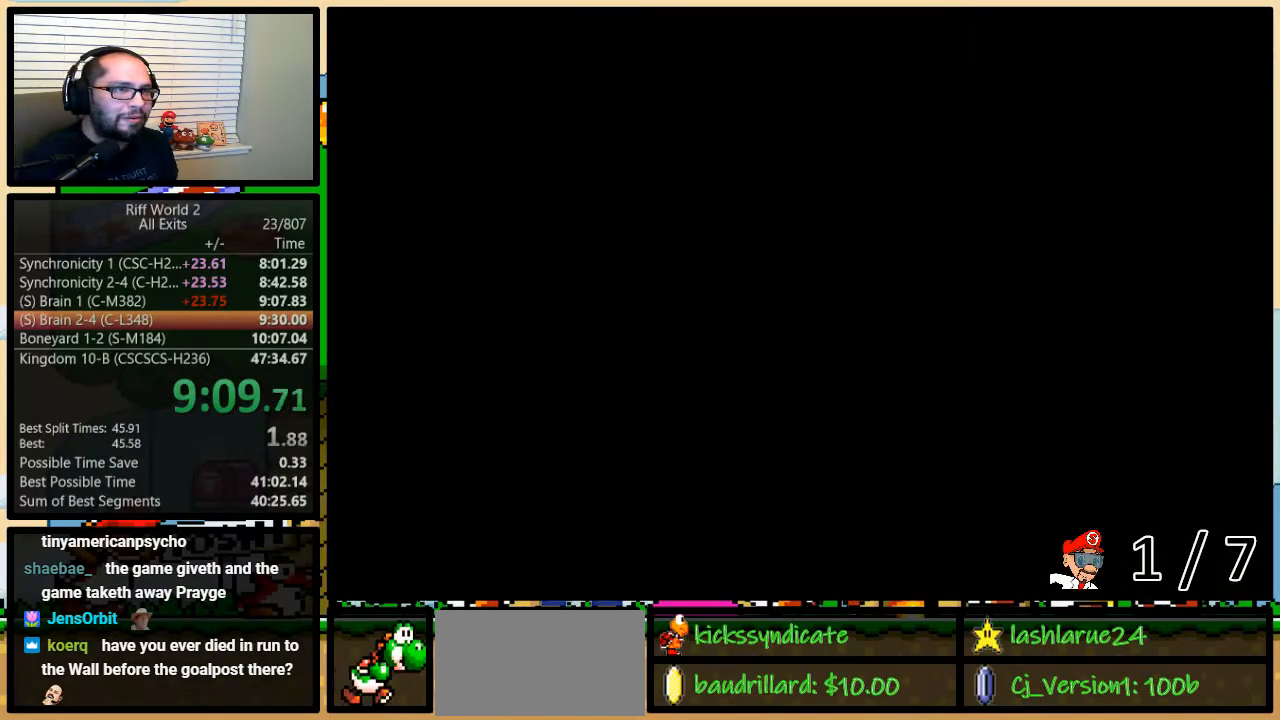
{"buttons": ["Y"], "events": []}
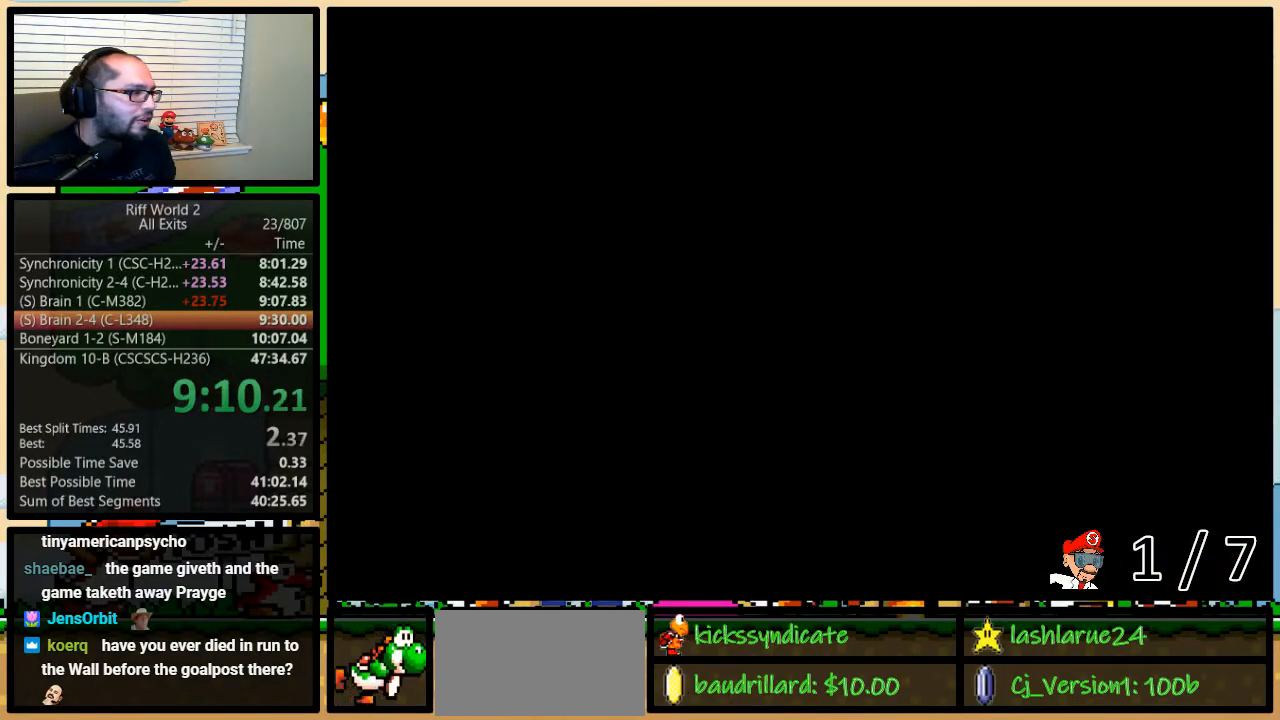
{"buttons": ["Y"], "events": [[267, "DPAD_RIGHT", "down"], [500, "DPAD_RIGHT", "up"]]}
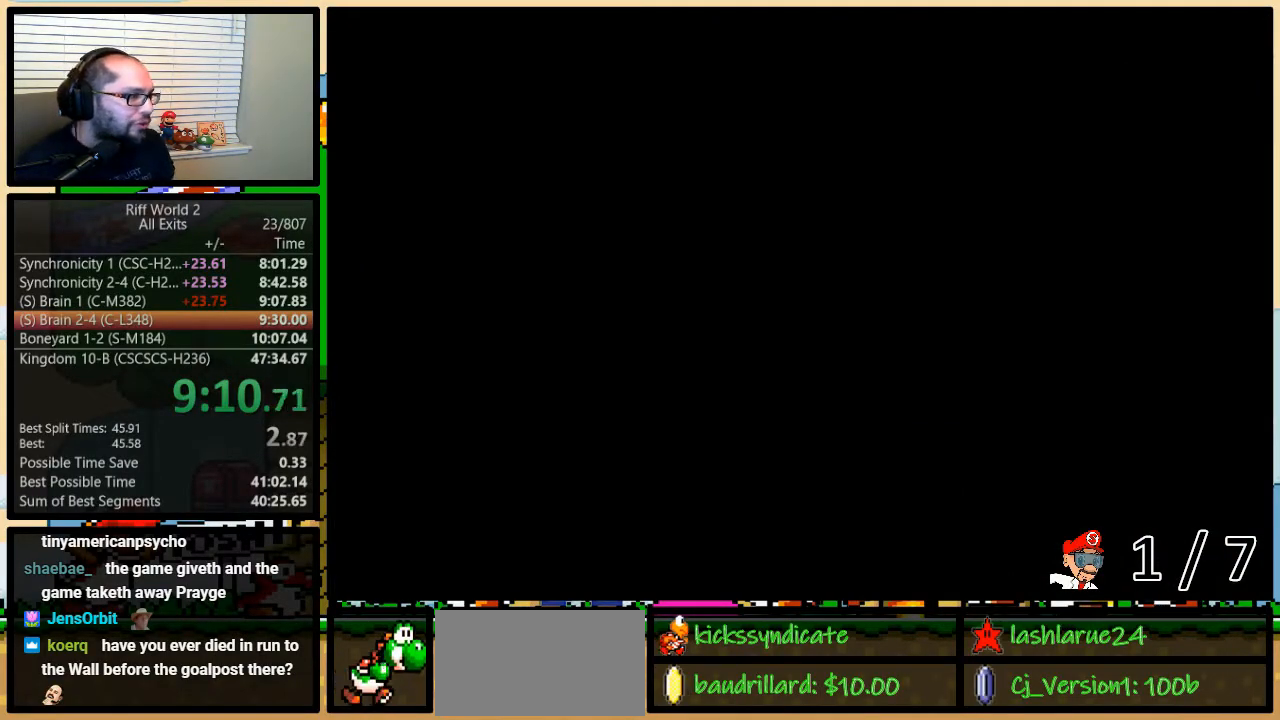
{"buttons": ["Y"], "events": [[167, "DPAD_RIGHT", "down"], [467, "DPAD_RIGHT", "up"]]}
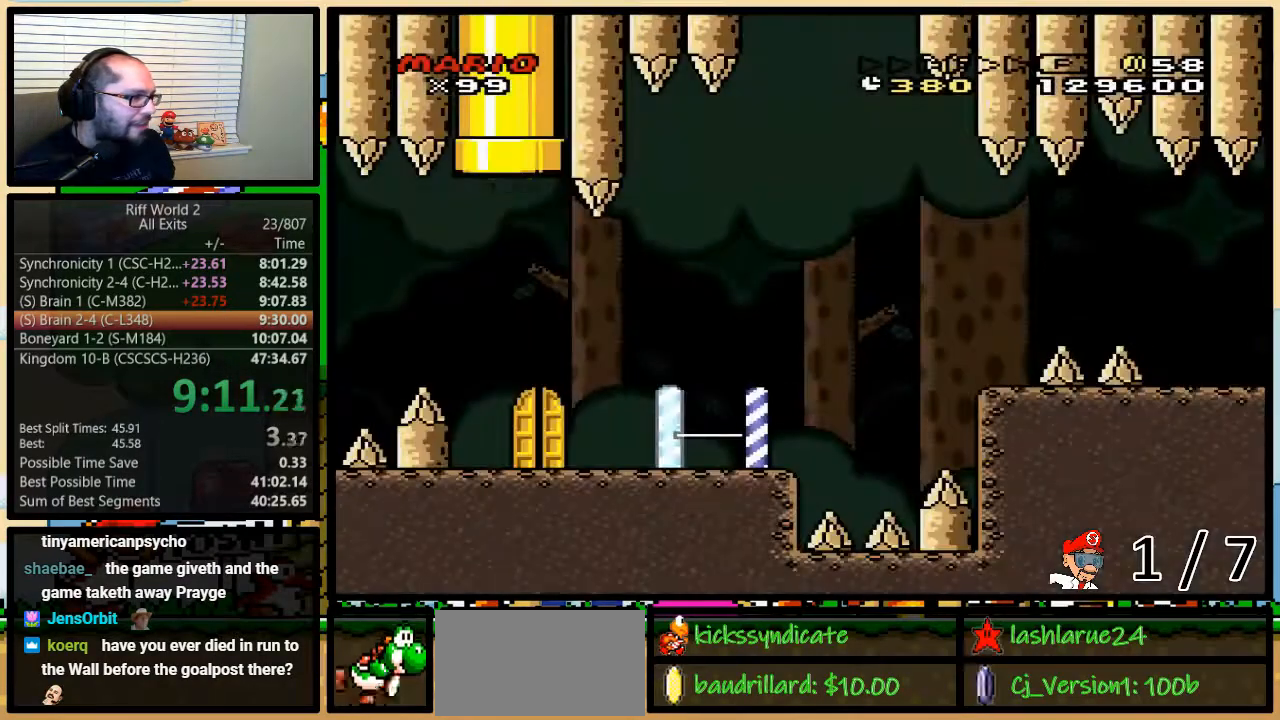
{"buttons": ["Y", "DPAD_RIGHT"], "events": [[467, "DPAD_RIGHT", "down"]]}
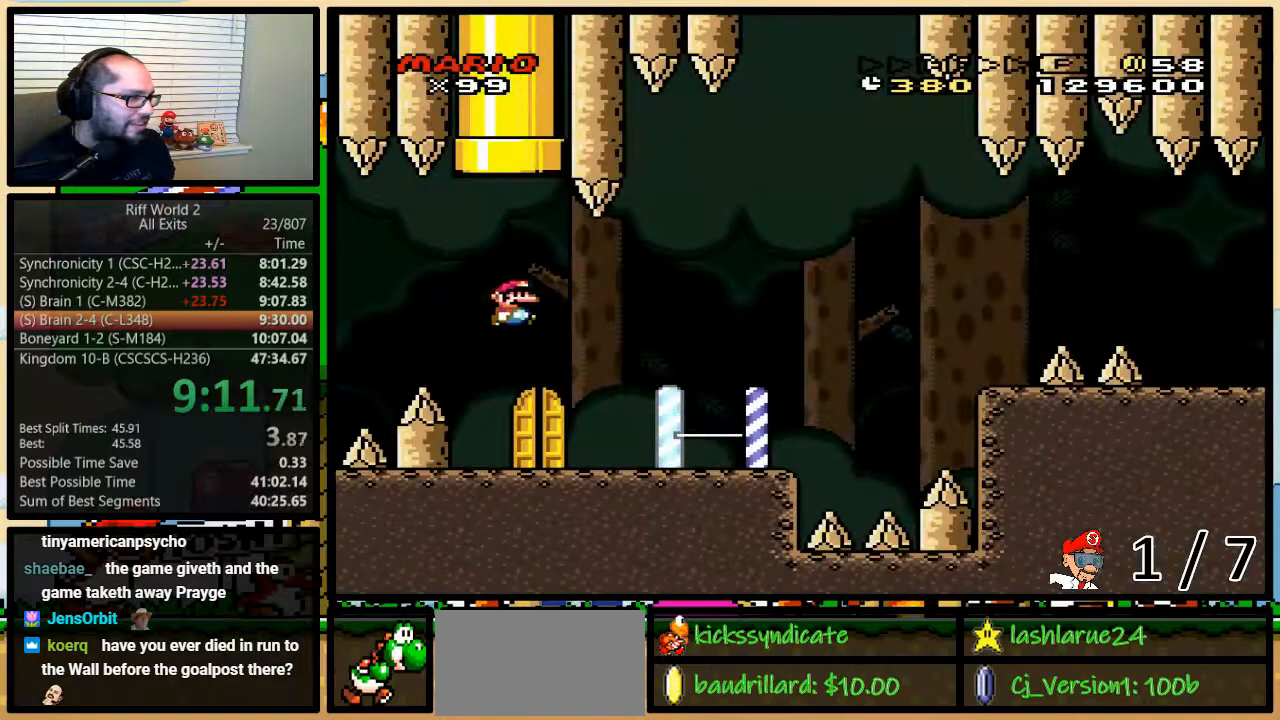
{"buttons": ["Y"], "events": [[33, "DPAD_RIGHT", "up"], [283, "DPAD_UP", "down"], [417, "DPAD_UP", "up"]]}
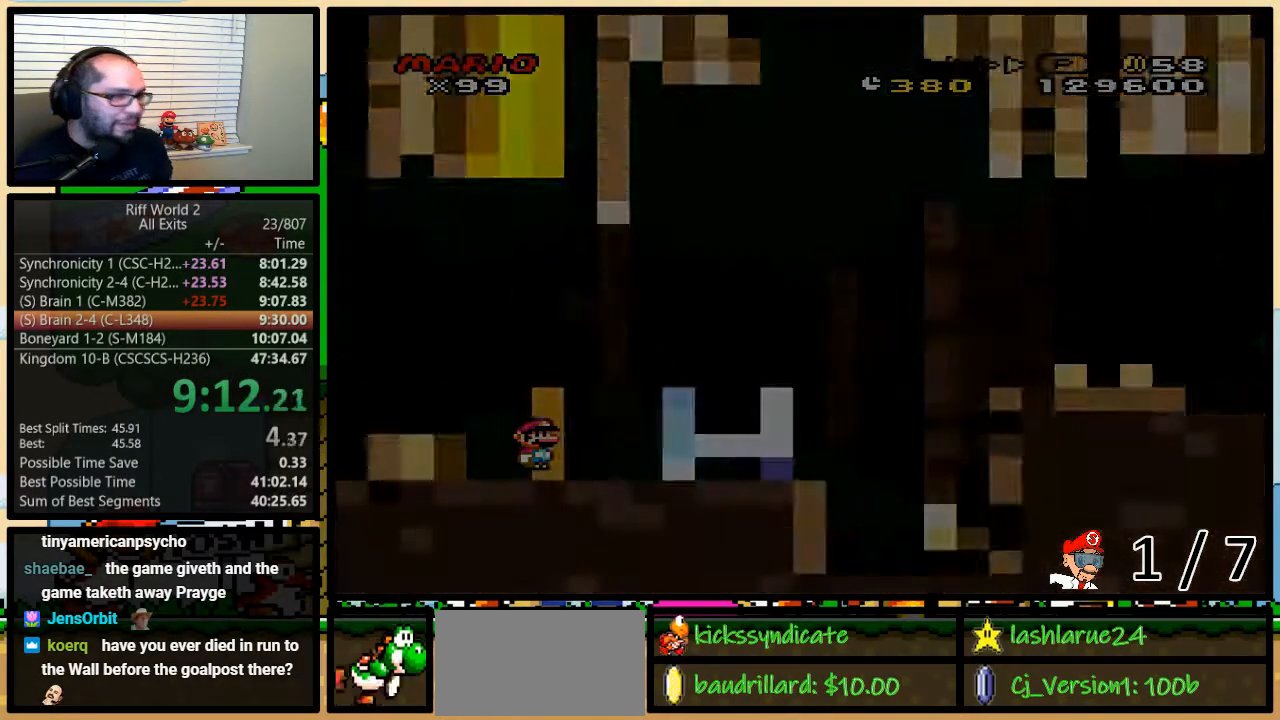
{"buttons": ["Y"], "events": []}
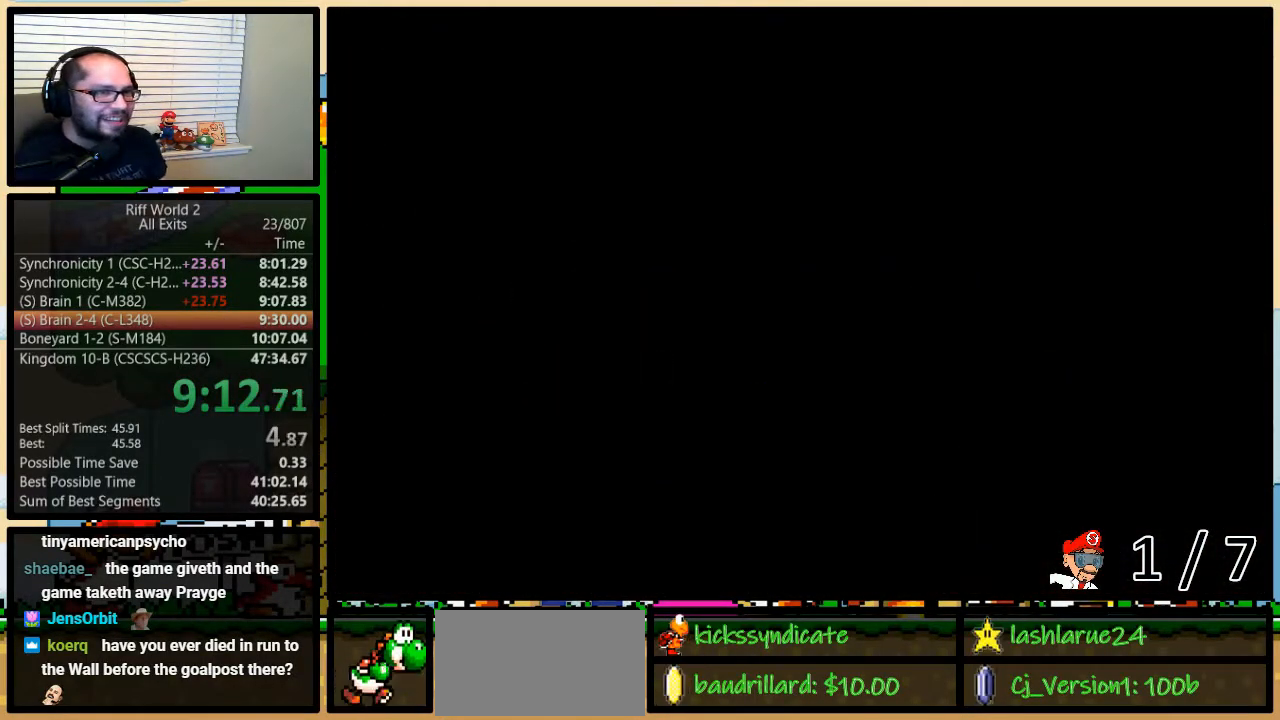
{"buttons": ["Y"], "events": []}
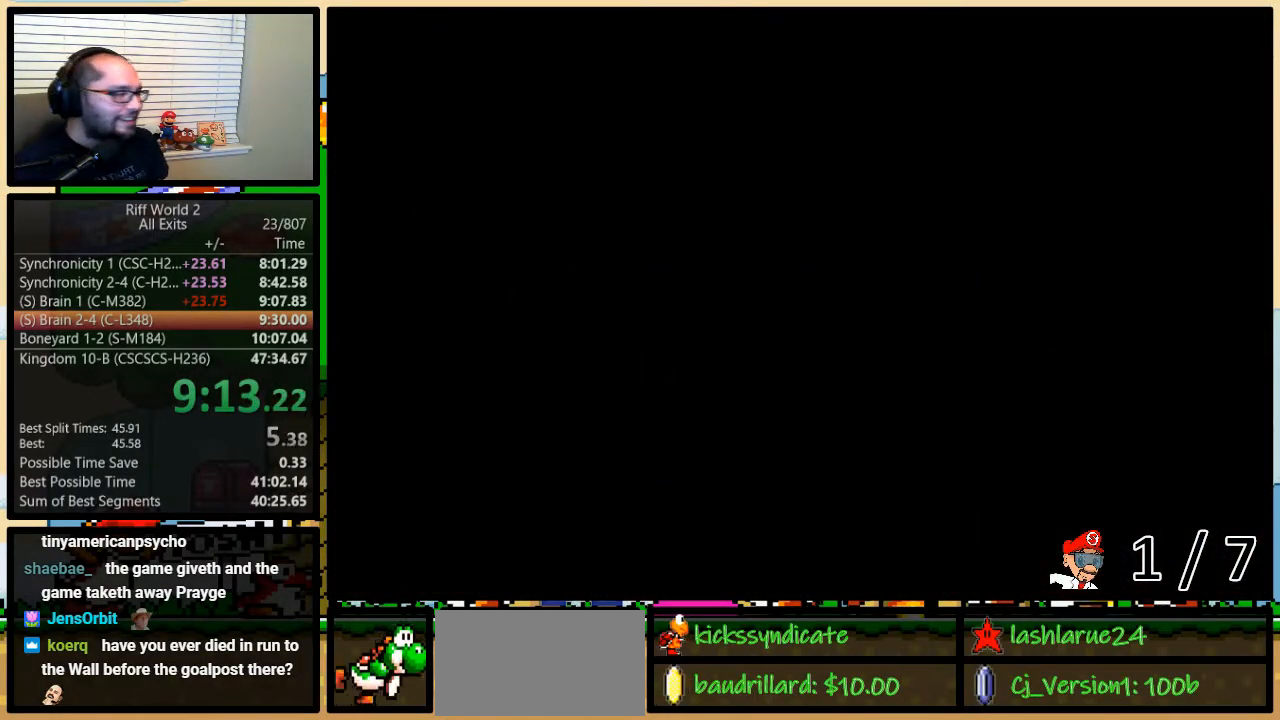
{"buttons": ["Y"], "events": []}
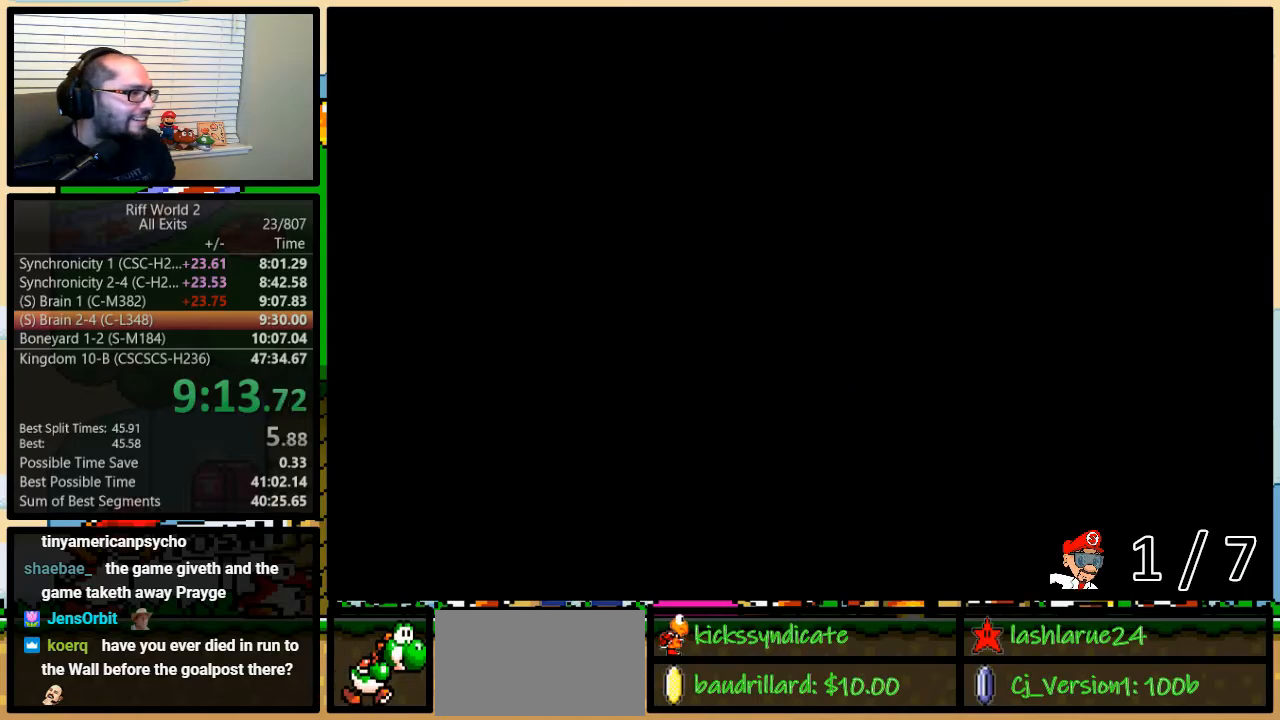
{"buttons": ["Y"], "events": []}
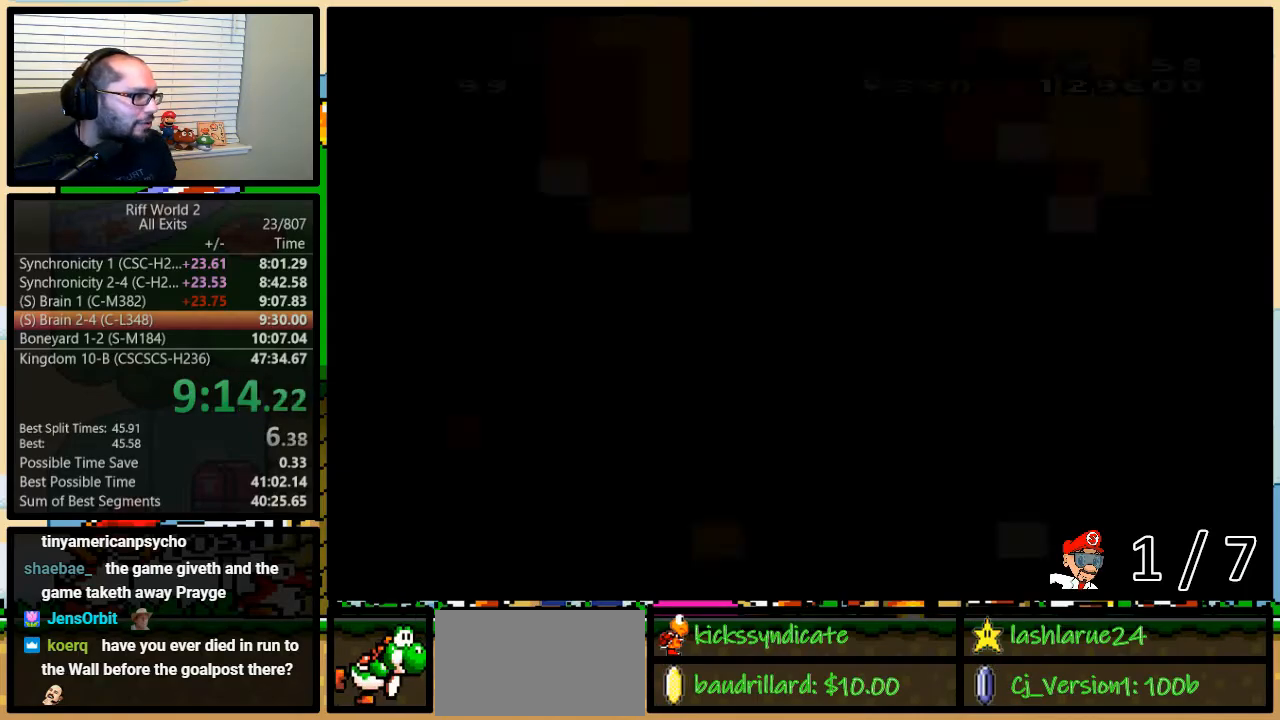
{"buttons": ["Y", "DPAD_RIGHT"], "events": [[317, "DPAD_RIGHT", "down"]]}
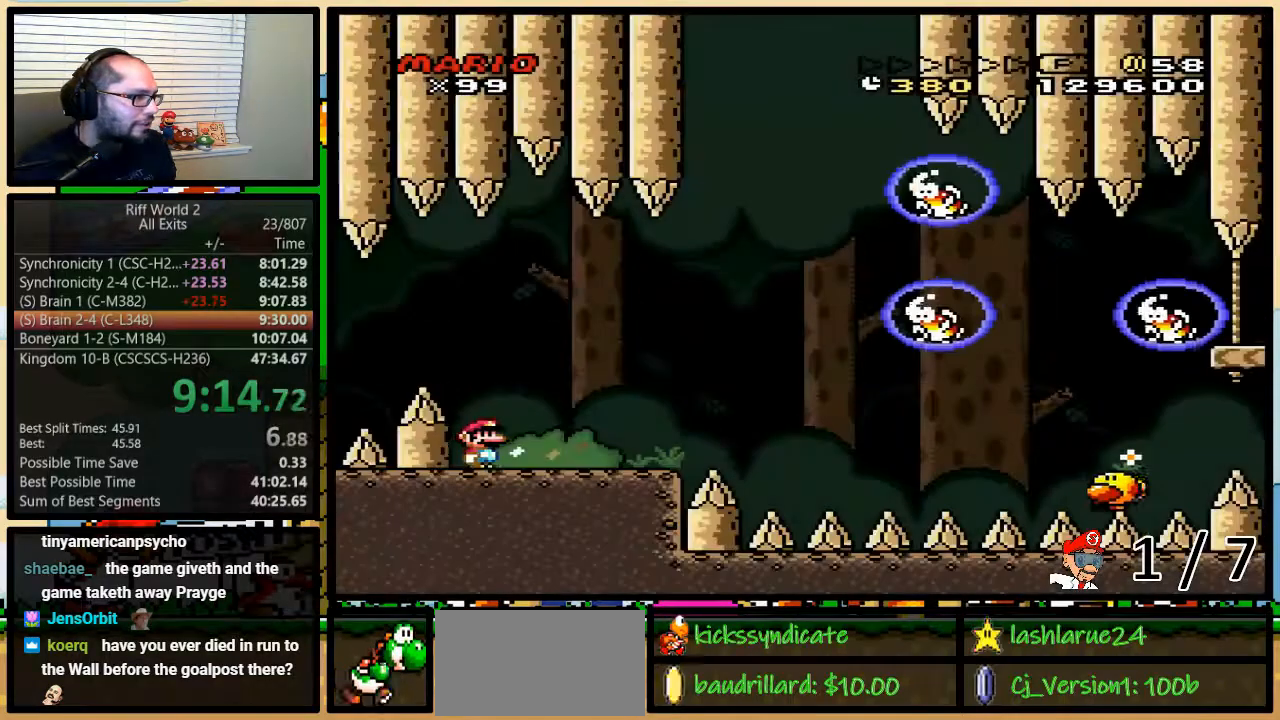
{"buttons": ["Y", "DPAD_RIGHT"], "events": []}
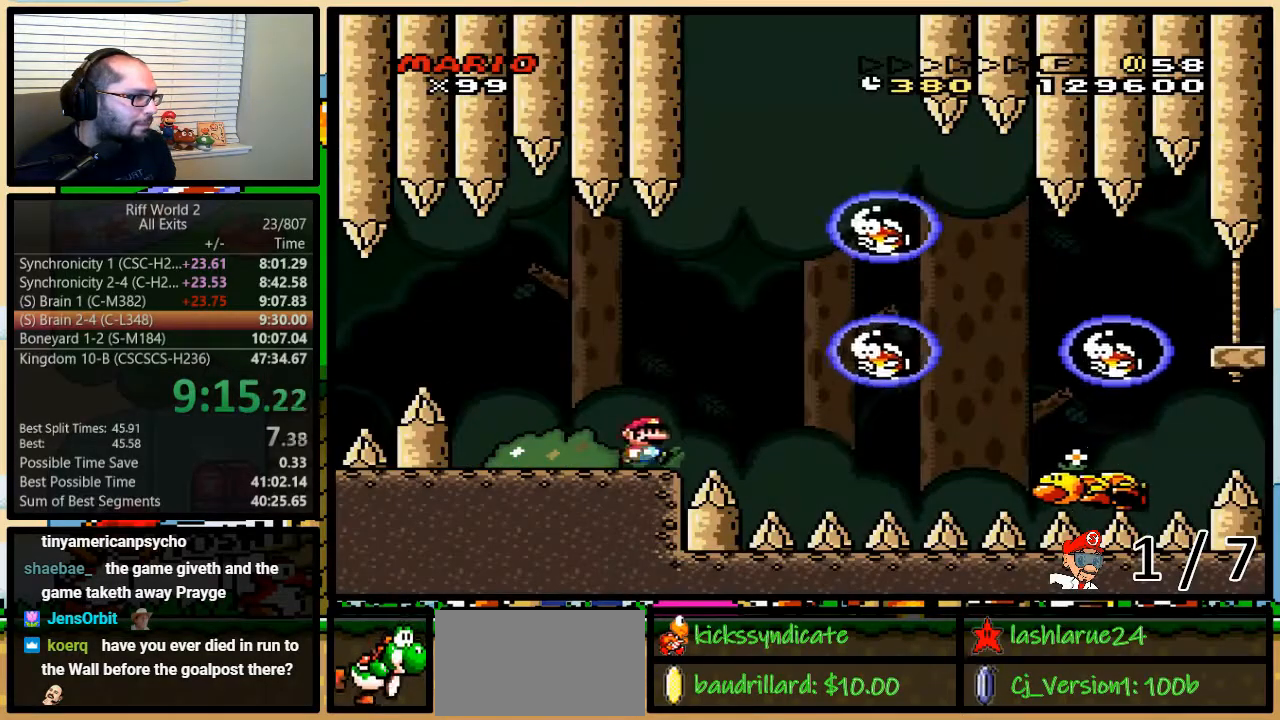
{"buttons": ["B", "Y", "DPAD_RIGHT"], "events": [[67, "B", "down"], [167, "B", "up"], [283, "B", "down"]]}
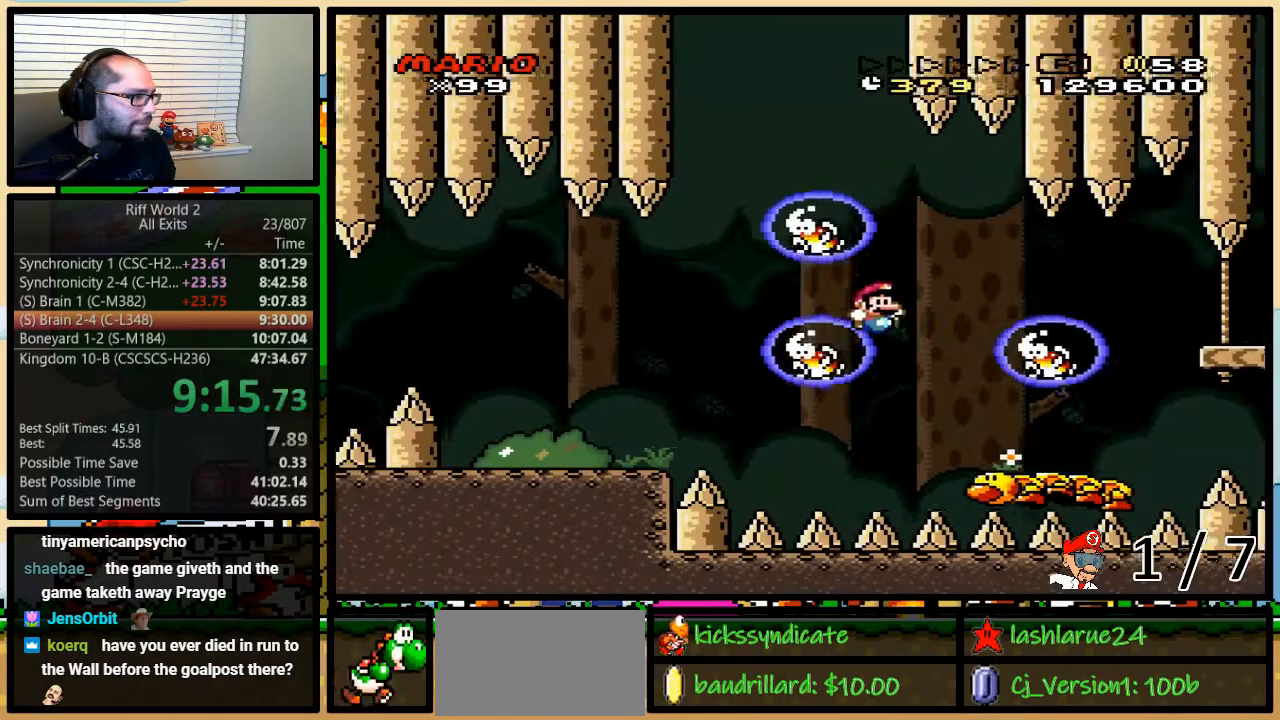
{"buttons": ["Y", "DPAD_RIGHT"], "events": [[67, "B", "up"], [100, "DPAD_UP", "down"], [200, "B", "down"], [283, "DPAD_UP", "up"], [467, "B", "up"]]}